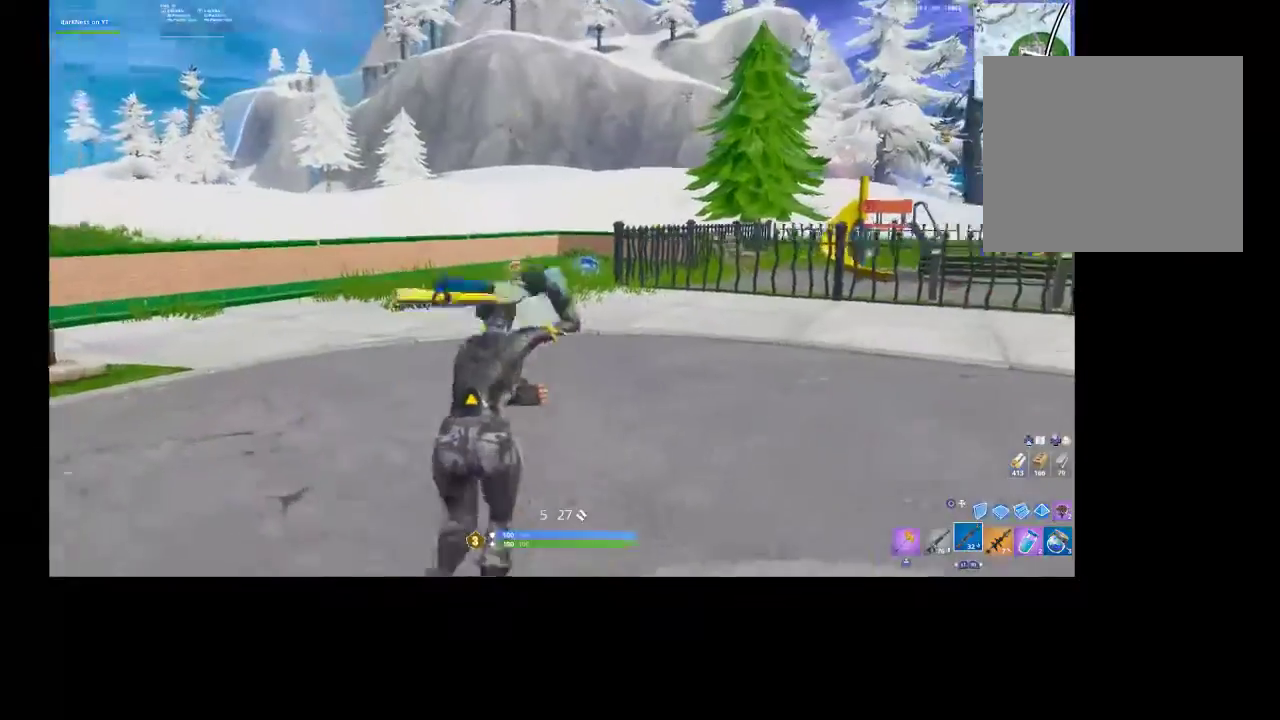
Gameplay with a controller (PlayStation layout); each line is a JSON object with the inputs held at the frame after it. "events" lists button and stick changes between this image and that frame as [ms after this image, input, new state], when the widget could be followed in between. Not read: TOUCHPAD.
{"buttons": [], "left_stick": "up", "right_stick": "center", "events": [[200, "right_stick", "center"]]}
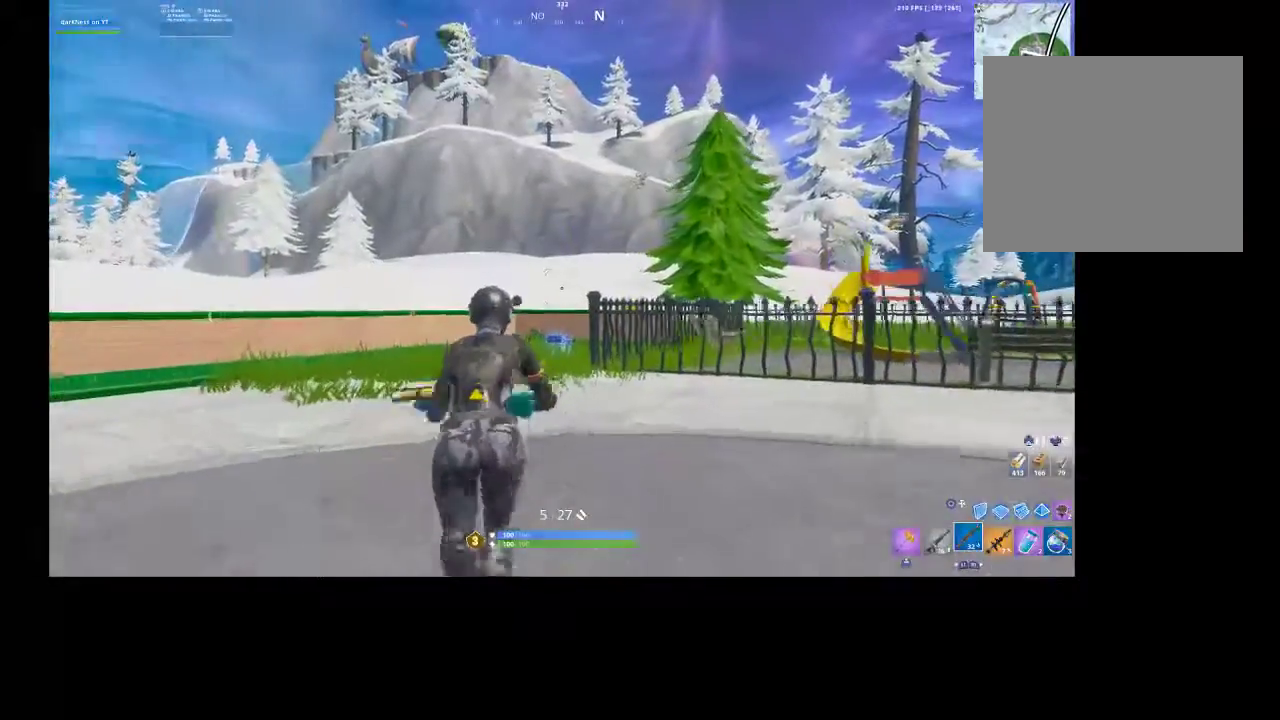
{"buttons": ["L1"], "left_stick": "up-left", "right_stick": "center", "events": [[367, "right_stick", "up-right"], [467, "left_stick", "up-left"], [500, "L1", "down"], [500, "right_stick", "center"]]}
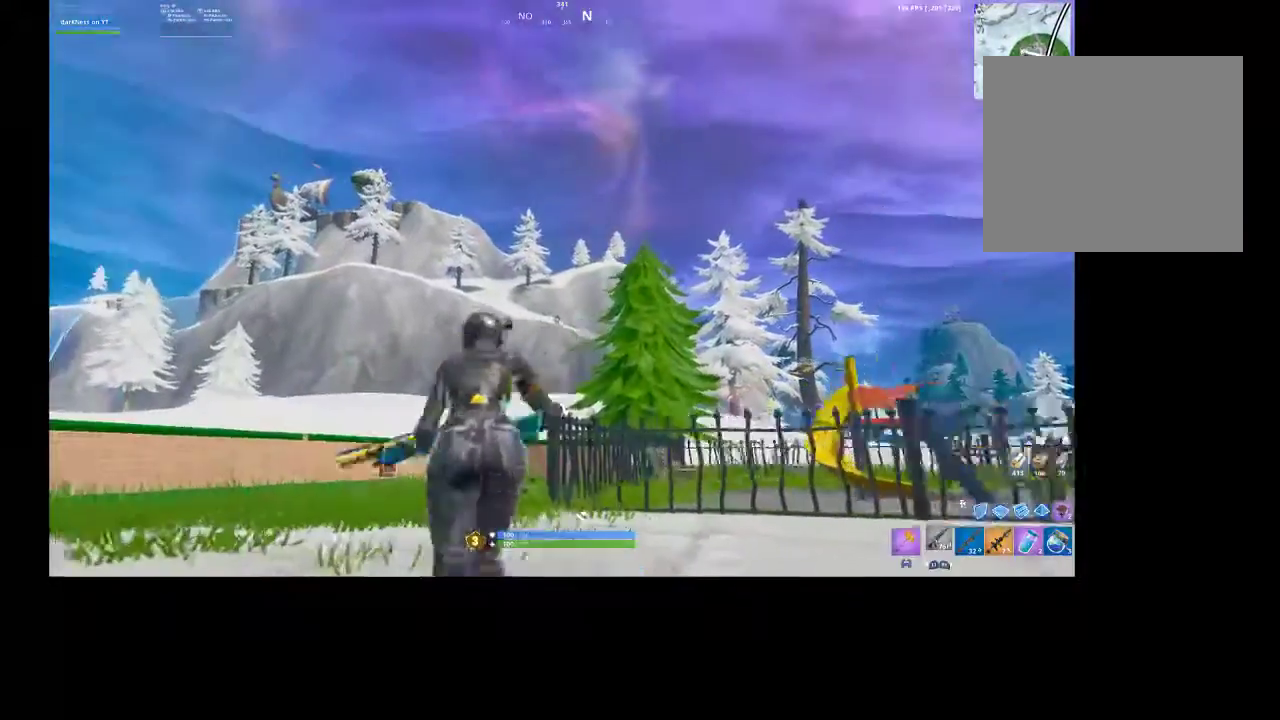
{"buttons": [], "left_stick": "up-left", "right_stick": "center", "events": [[100, "L1", "up"]]}
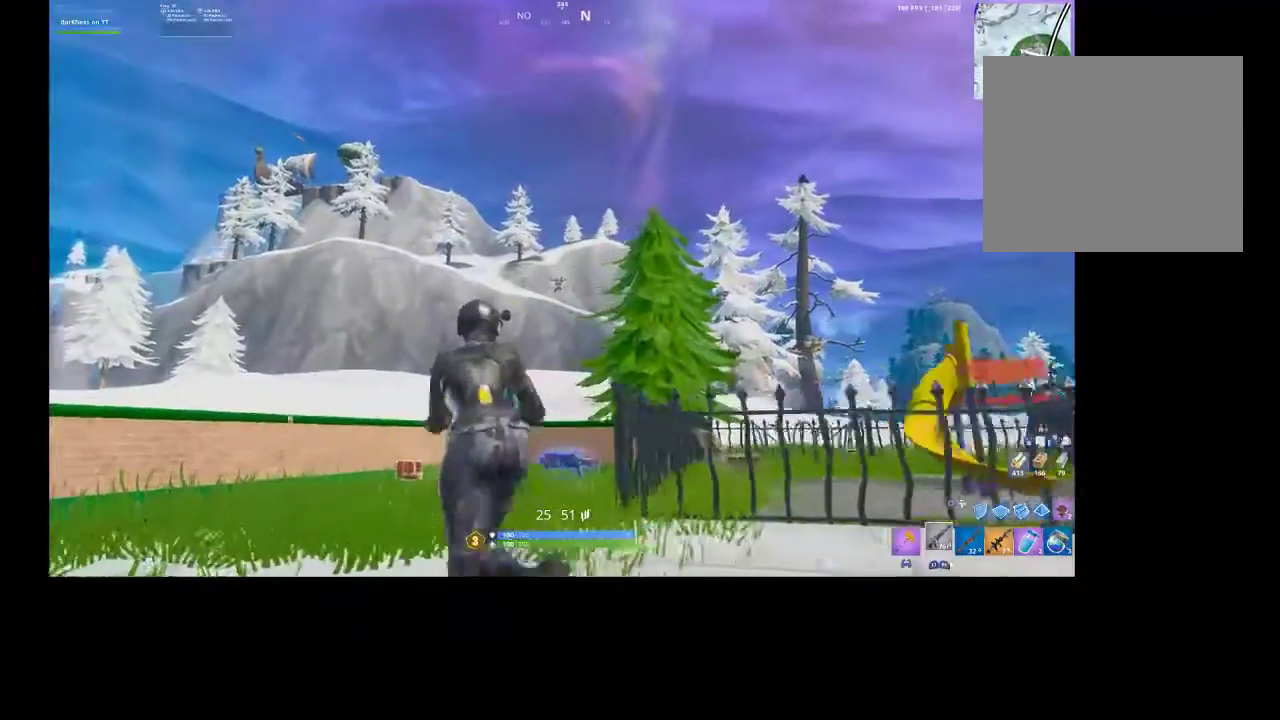
{"buttons": [], "left_stick": "up-left", "right_stick": "center", "events": []}
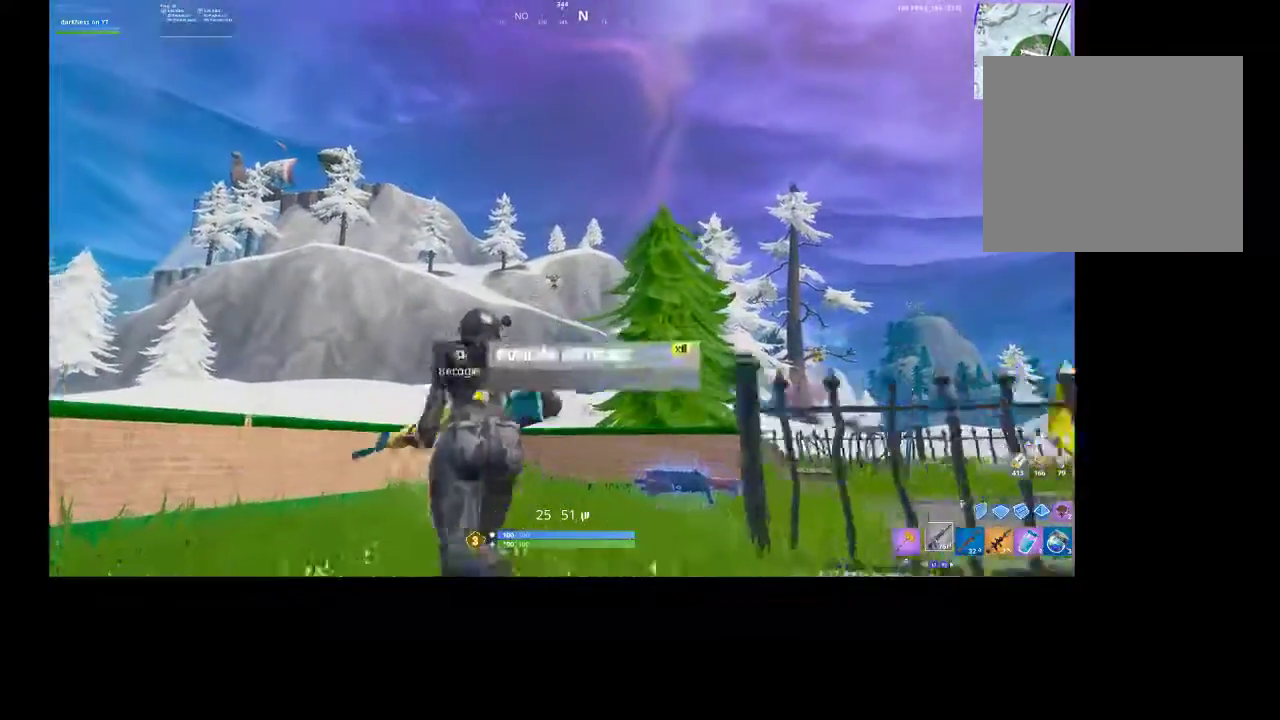
{"buttons": ["L2", "R2", "R3"], "left_stick": "up", "right_stick": "center", "events": [[100, "left_stick", "up"], [400, "L2", "down"], [467, "R2", "down"], [500, "R3", "down"]]}
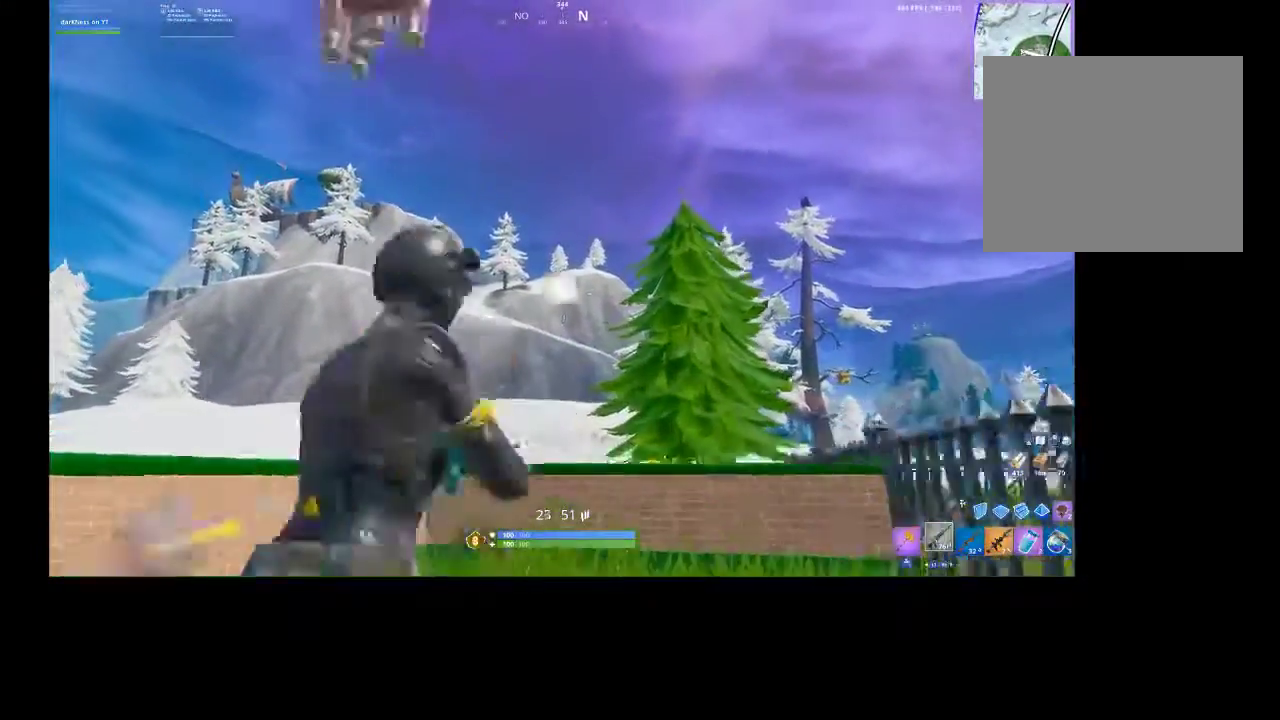
{"buttons": ["L2"], "left_stick": "up", "right_stick": "center", "events": [[67, "R3", "up"], [167, "R3", "down"], [233, "R3", "up"], [300, "R3", "down"], [400, "R3", "up"], [467, "R2", "up"]]}
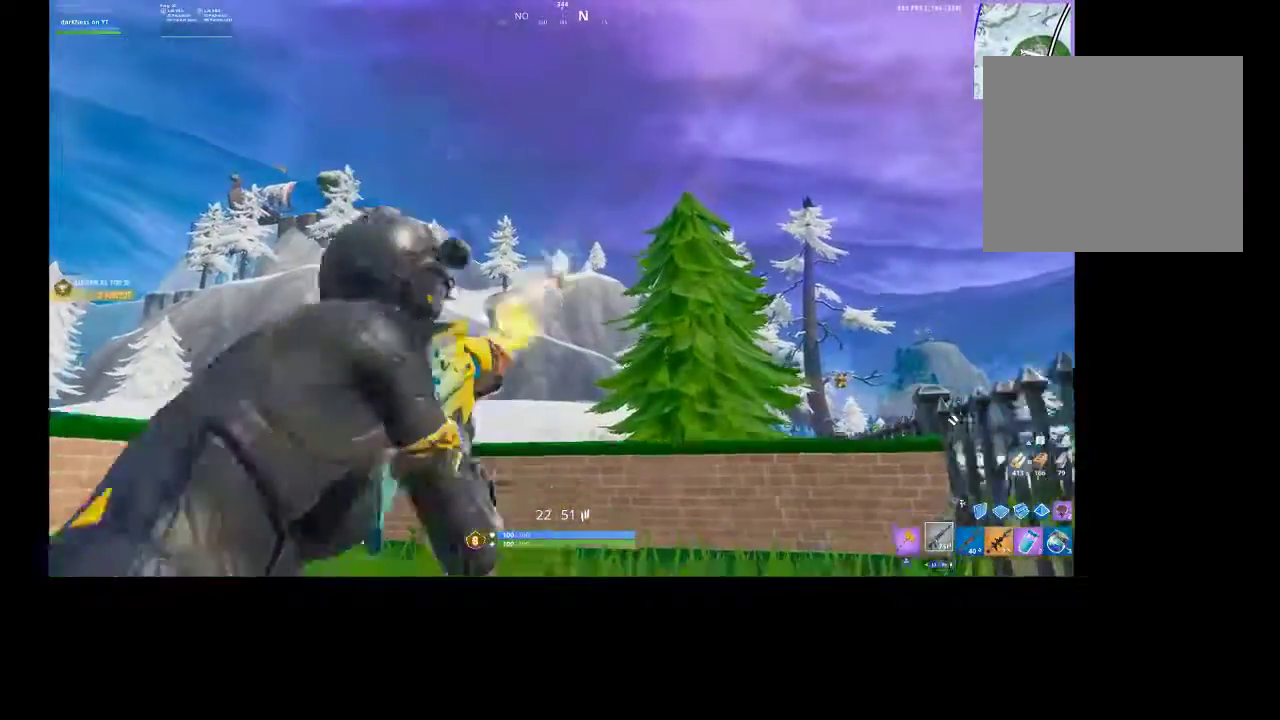
{"buttons": [], "left_stick": "up", "right_stick": "down", "events": [[67, "L2", "up"], [167, "right_stick", "down"], [333, "R3", "down"], [333, "right_stick", "center"], [467, "R3", "up"], [467, "right_stick", "down"]]}
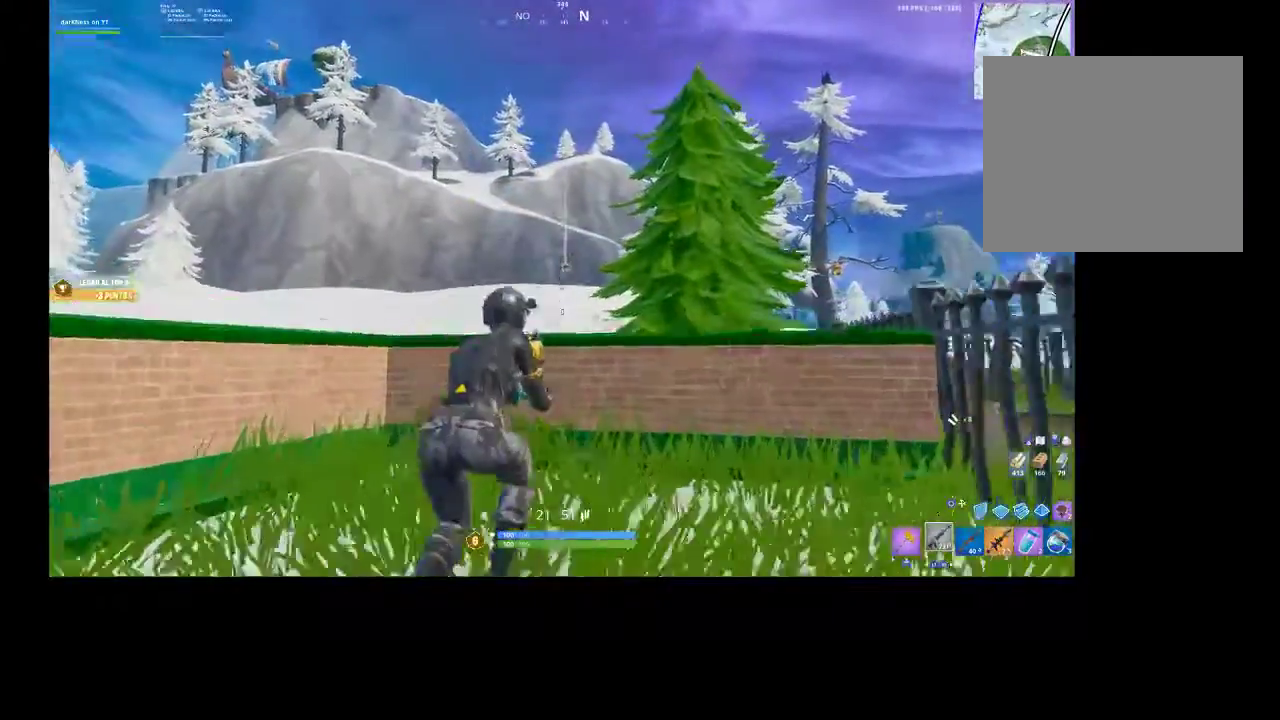
{"buttons": [], "left_stick": "up", "right_stick": "center", "events": [[200, "right_stick", "center"], [400, "CROSS", "down"], [500, "CROSS", "up"]]}
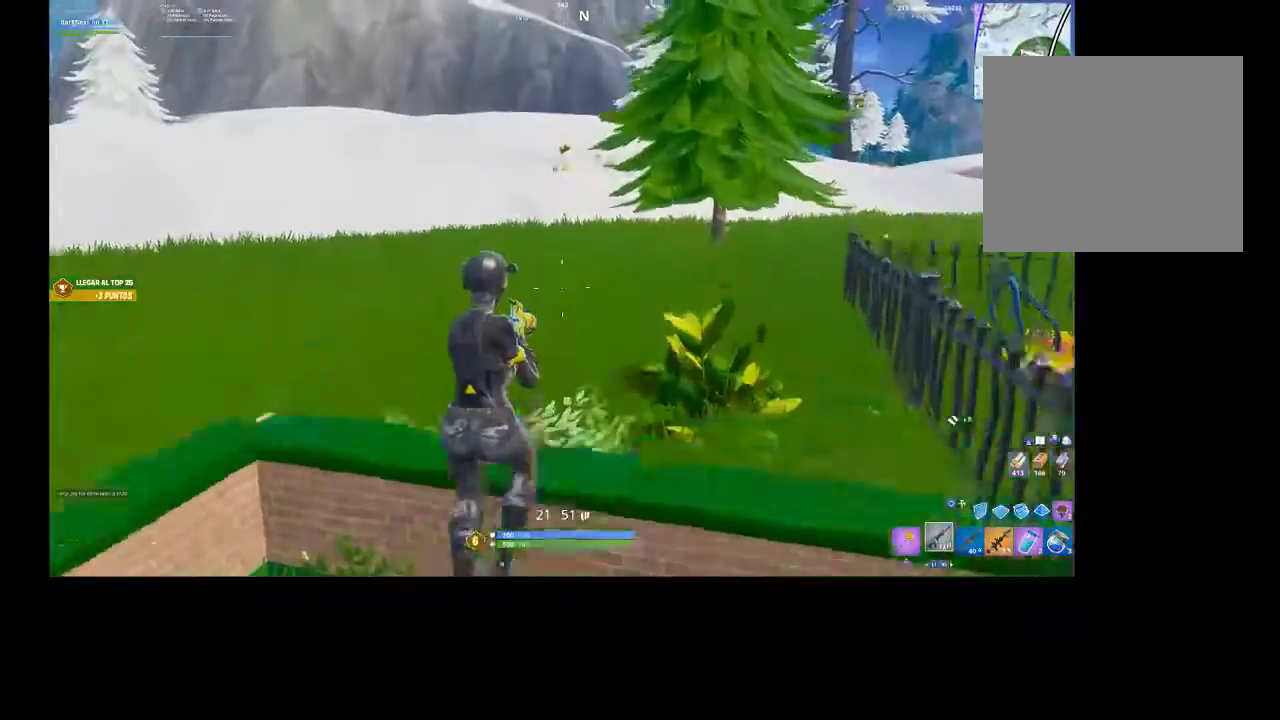
{"buttons": [], "left_stick": "up", "right_stick": "center", "events": []}
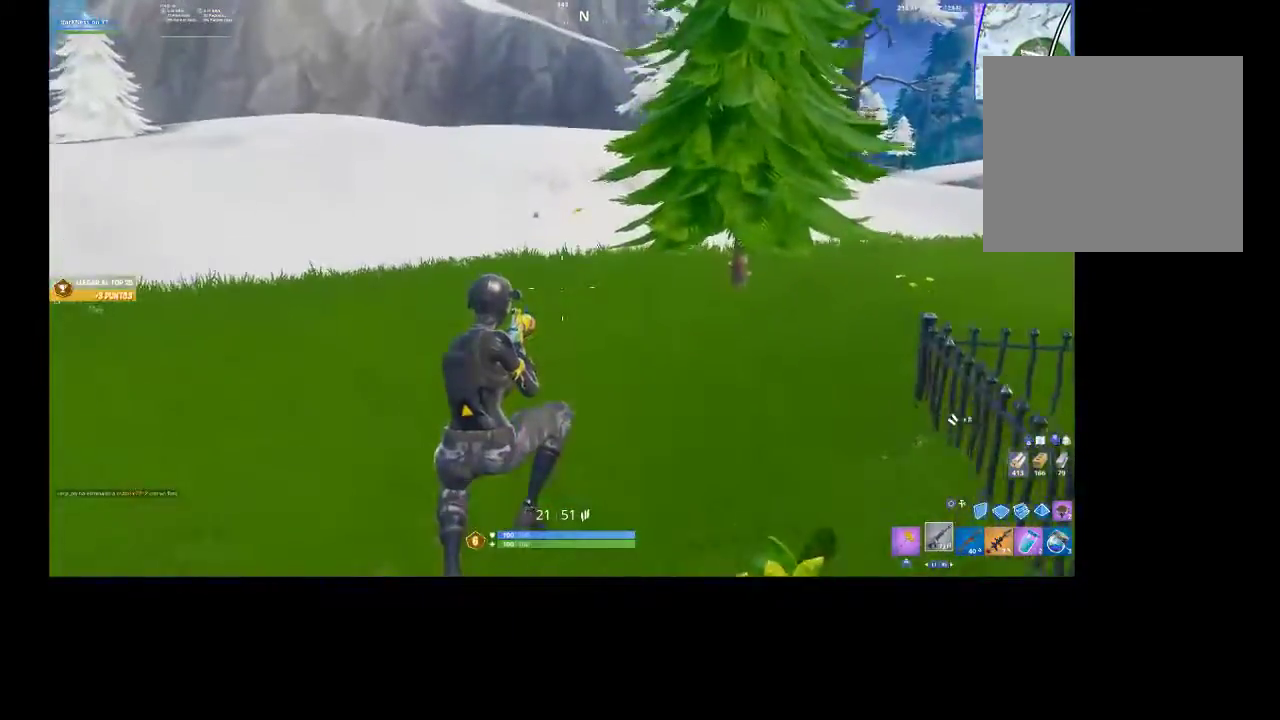
{"buttons": [], "left_stick": "up", "right_stick": "center", "events": [[267, "right_stick", "right"], [333, "right_stick", "up-right"], [500, "right_stick", "center"]]}
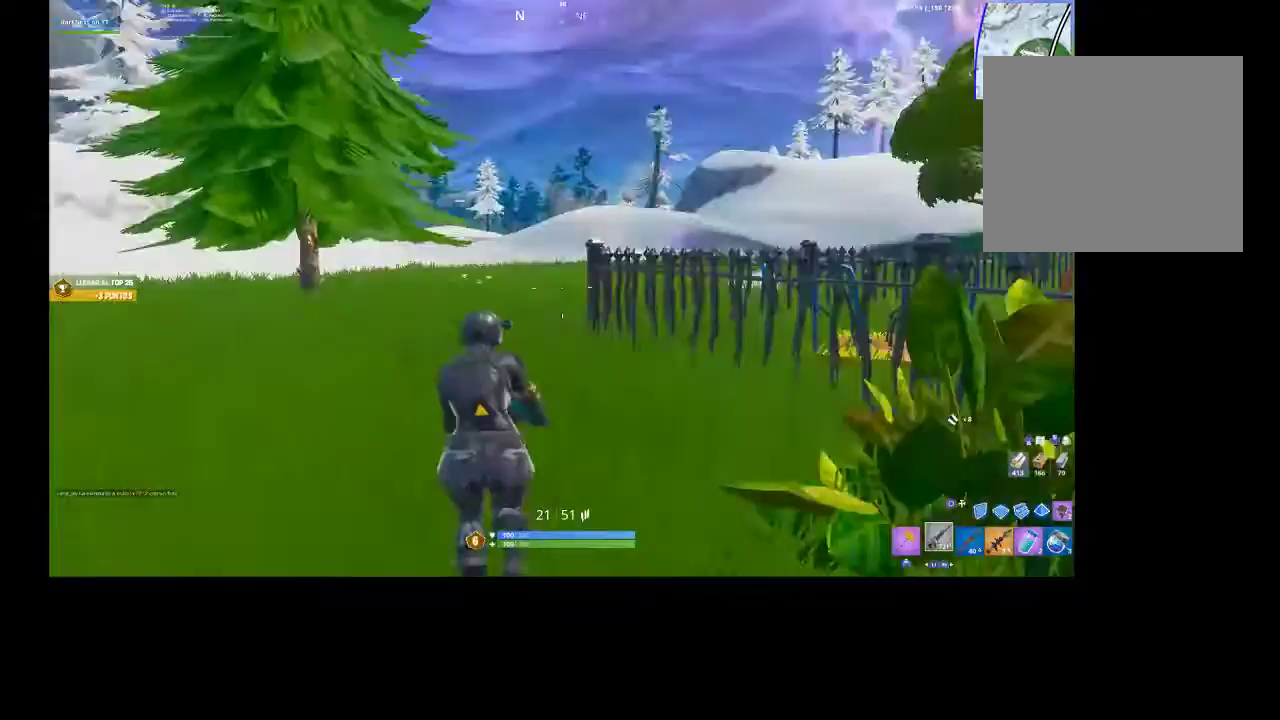
{"buttons": [], "left_stick": "up", "right_stick": "down-right", "events": [[400, "right_stick", "down-right"]]}
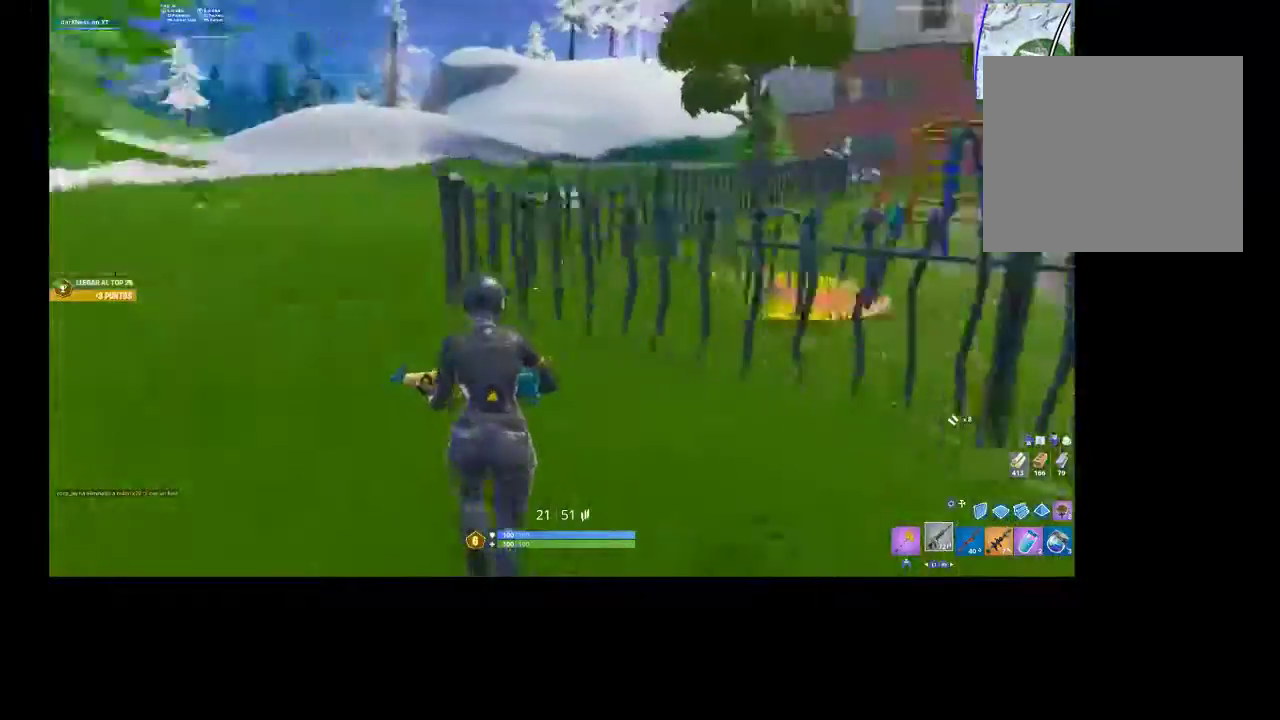
{"buttons": [], "left_stick": "up-left", "right_stick": "right", "events": [[67, "right_stick", "center"], [167, "CROSS", "down"], [200, "SQUARE", "down"], [267, "CROSS", "up"], [267, "left_stick", "up-left"], [300, "SQUARE", "up"], [467, "right_stick", "right"]]}
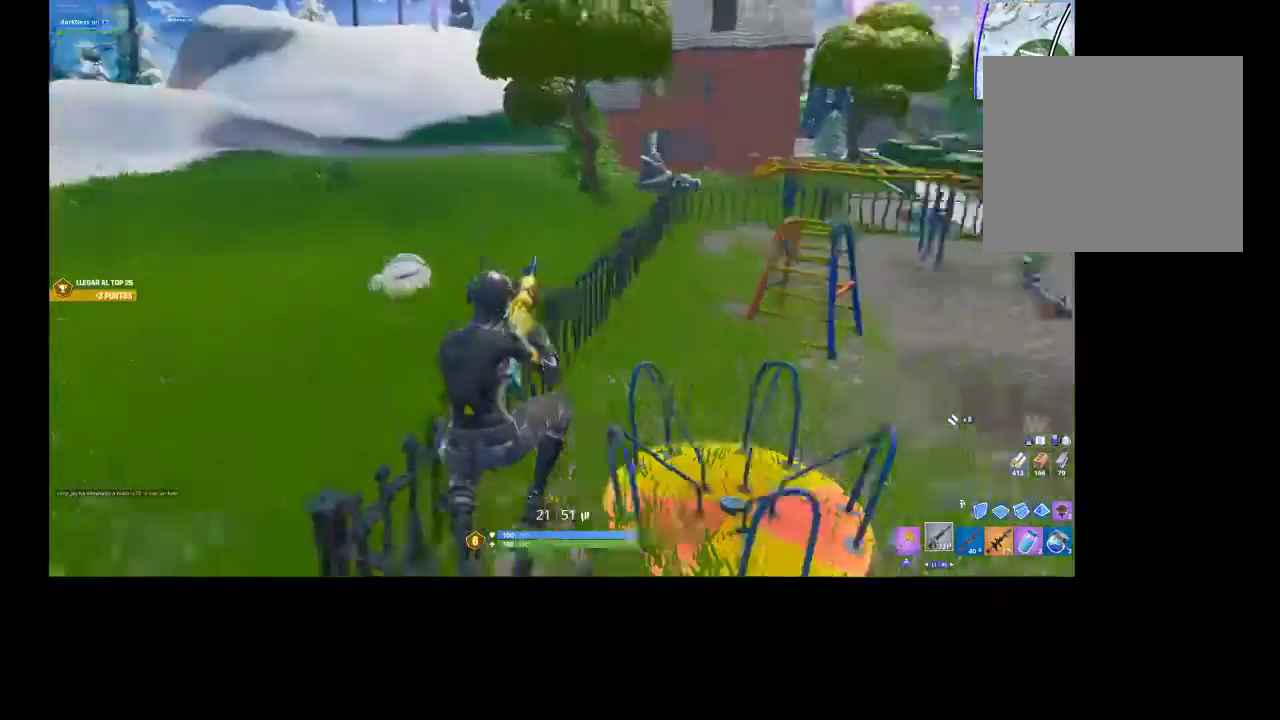
{"buttons": [], "left_stick": "up", "right_stick": "center", "events": [[167, "right_stick", "center"], [233, "left_stick", "up"]]}
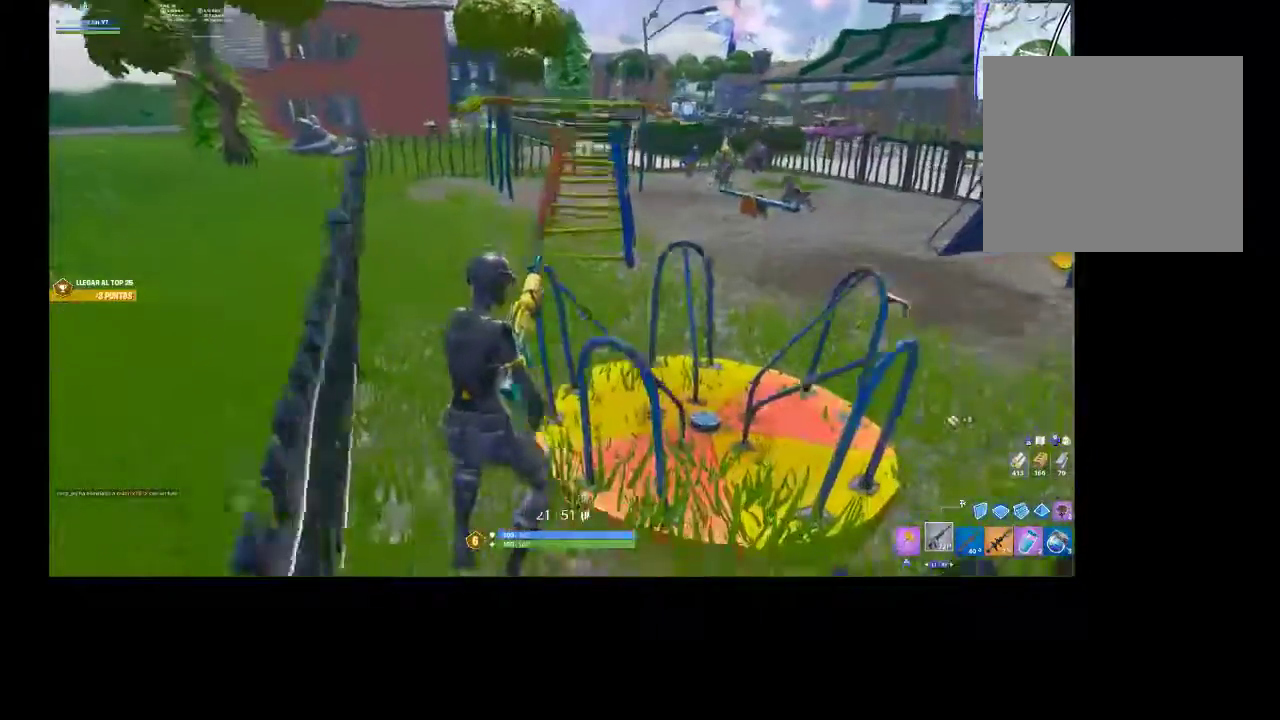
{"buttons": [], "left_stick": "up", "right_stick": "center", "events": [[233, "CROSS", "down"], [300, "CROSS", "up"]]}
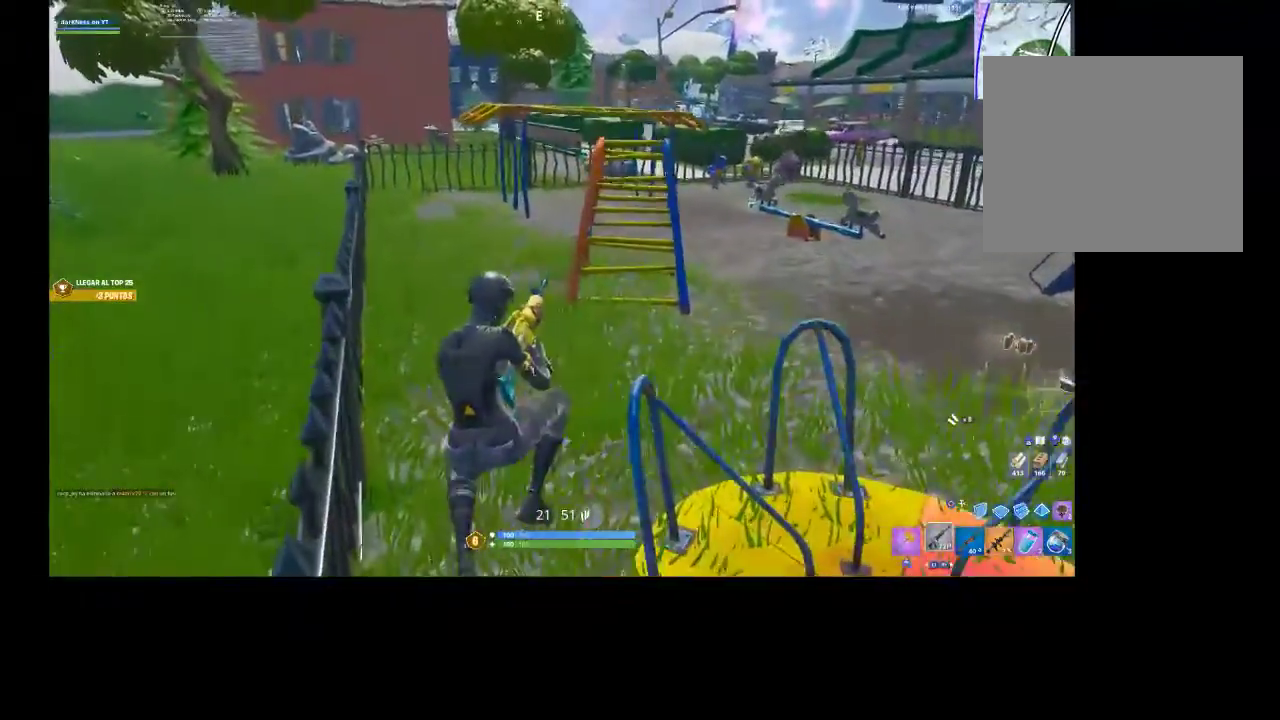
{"buttons": [], "left_stick": "up-right", "right_stick": "center", "events": [[300, "right_stick", "left"], [500, "left_stick", "up-right"], [500, "right_stick", "center"]]}
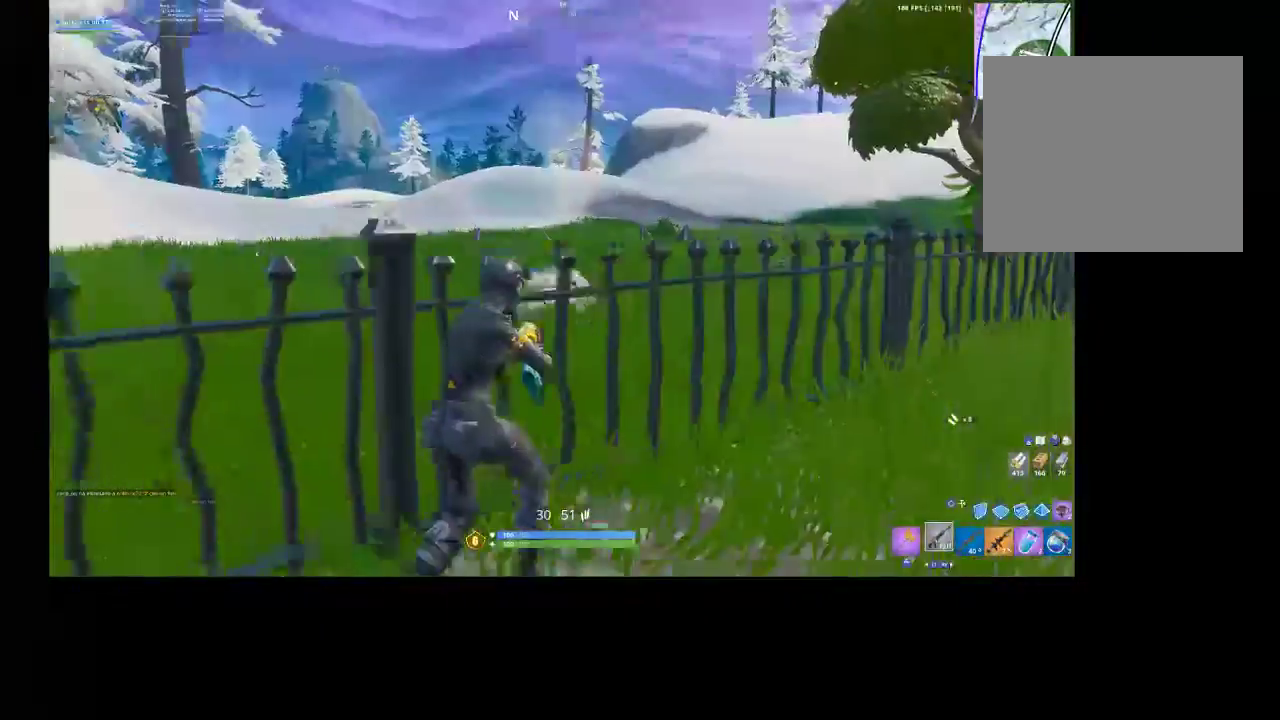
{"buttons": [], "left_stick": "up", "right_stick": "center", "events": [[100, "CROSS", "down"], [167, "CROSS", "up"], [300, "left_stick", "up"]]}
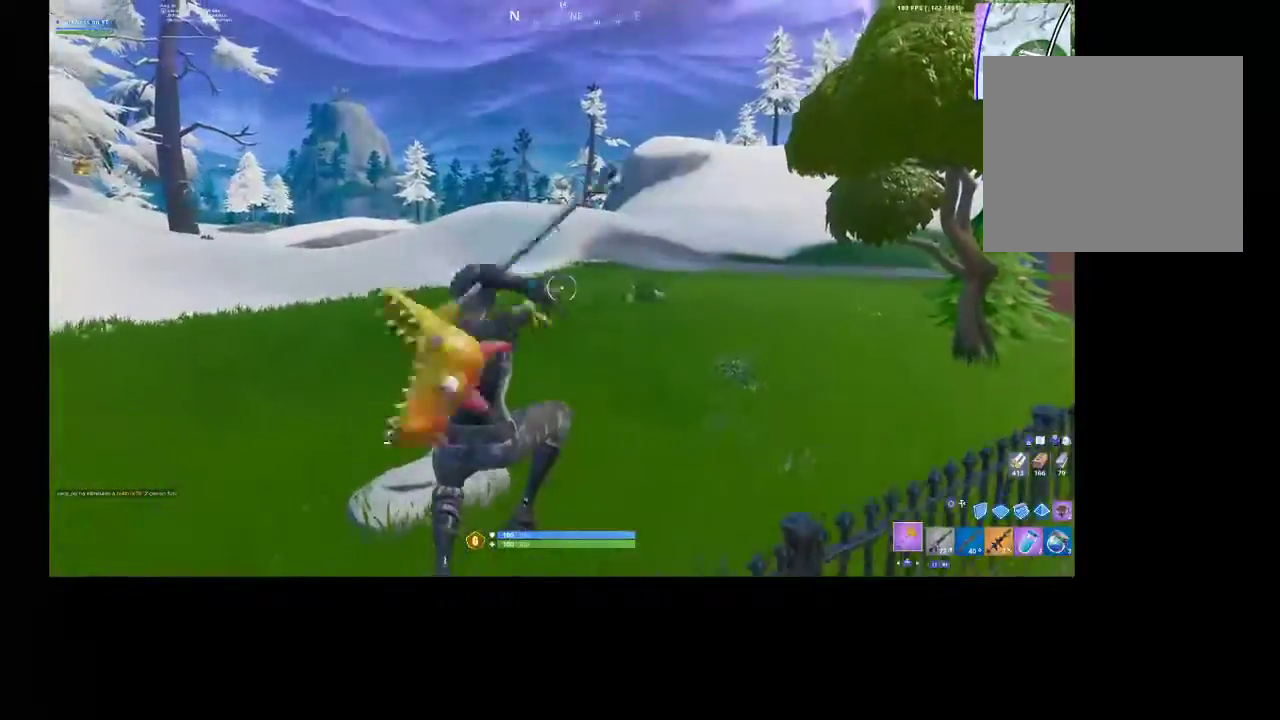
{"buttons": ["R2"], "left_stick": "up-left", "right_stick": "center", "events": [[167, "right_stick", "down-right"], [333, "R2", "down"], [400, "R3", "down"], [400, "left_stick", "up-left"], [500, "R3", "up"], [500, "right_stick", "center"]]}
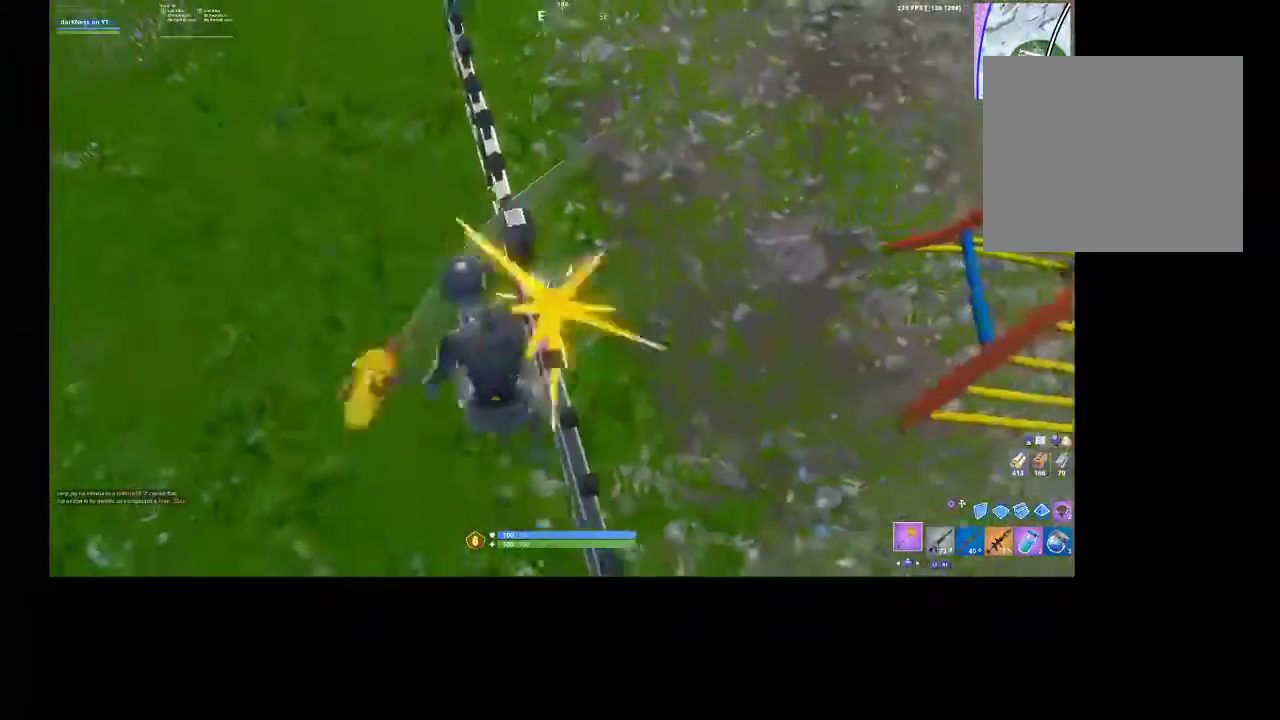
{"buttons": ["R2"], "left_stick": "down-left", "right_stick": "up-right", "events": [[100, "R3", "down"], [200, "R3", "up"], [200, "right_stick", "up-right"], [500, "left_stick", "down-left"]]}
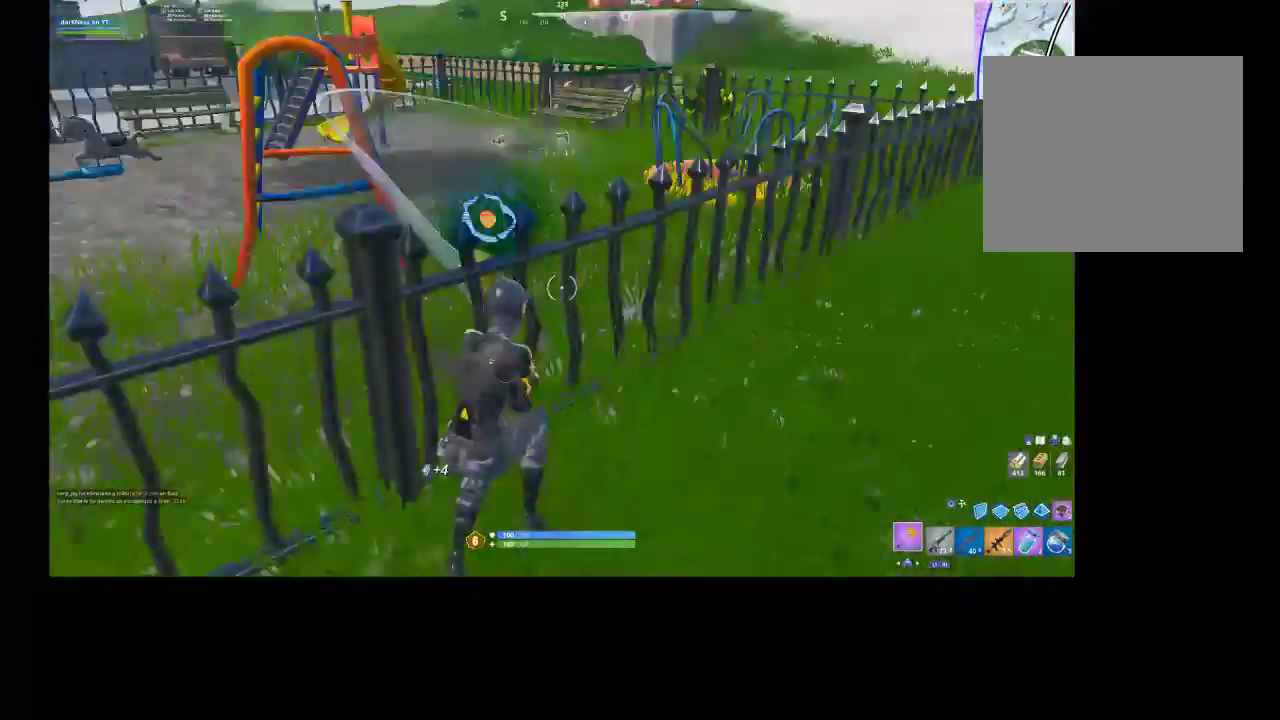
{"buttons": ["R2", "R3"], "left_stick": "down", "right_stick": "center", "events": [[33, "left_stick", "down"], [133, "right_stick", "up-left"], [200, "R3", "down"], [200, "right_stick", "center"], [300, "R3", "up"], [467, "R3", "down"]]}
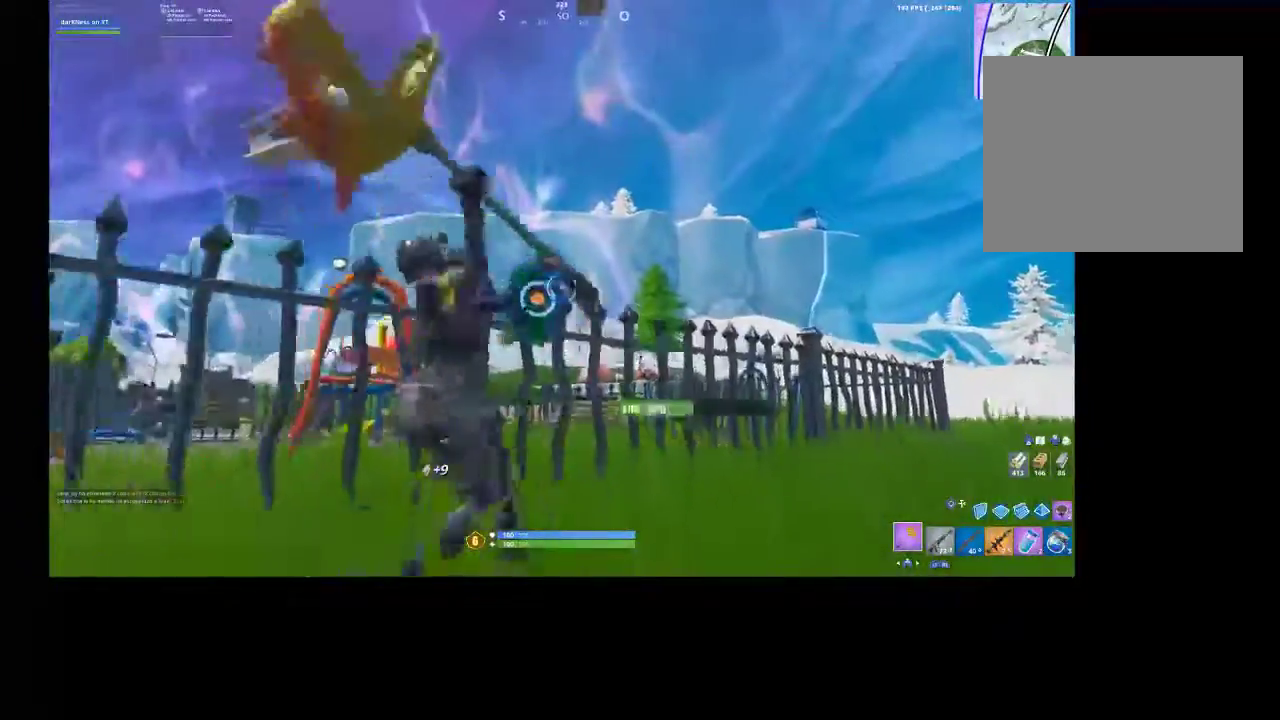
{"buttons": ["R2", "R3"], "left_stick": "down-left", "right_stick": "center", "events": [[67, "R3", "up"], [133, "left_stick", "down-left"], [133, "right_stick", "down"], [267, "R3", "down"], [333, "R3", "up"], [333, "right_stick", "center"], [467, "R3", "down"]]}
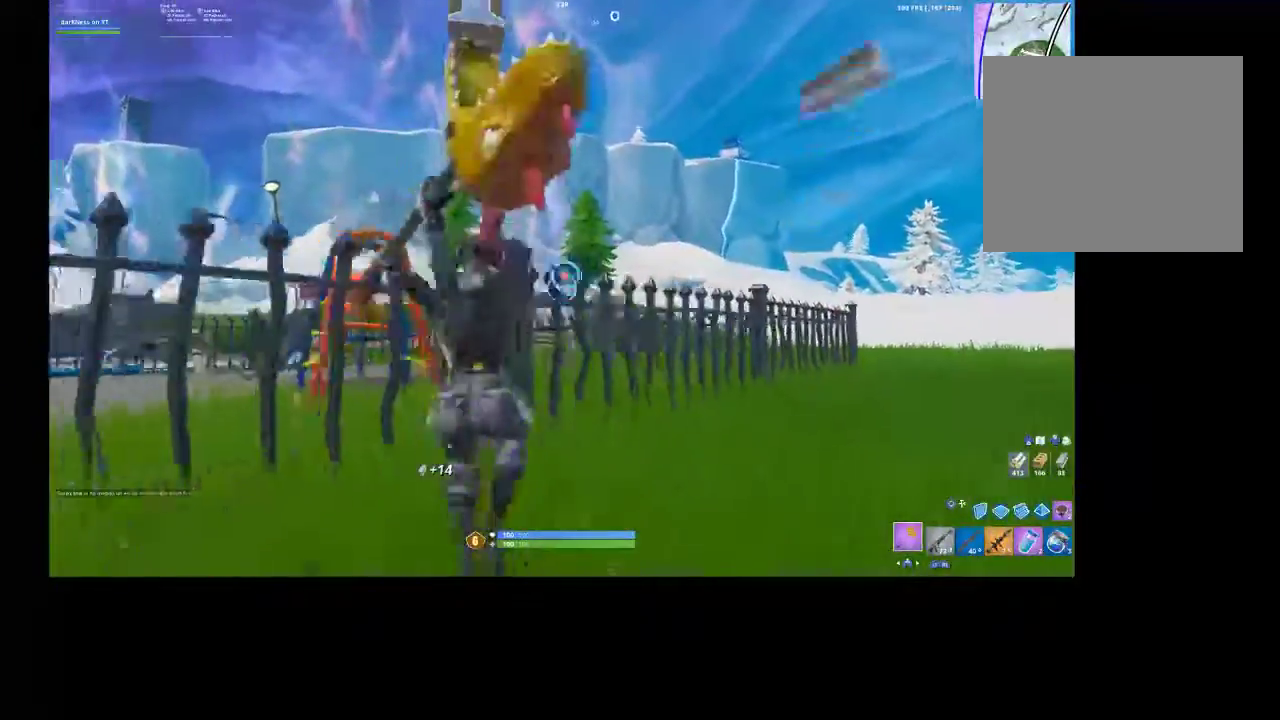
{"buttons": ["R2"], "left_stick": "down-left", "right_stick": "center", "events": [[33, "R3", "up"], [33, "left_stick", "down"], [367, "R3", "down"], [367, "left_stick", "down-left"], [467, "R3", "up"]]}
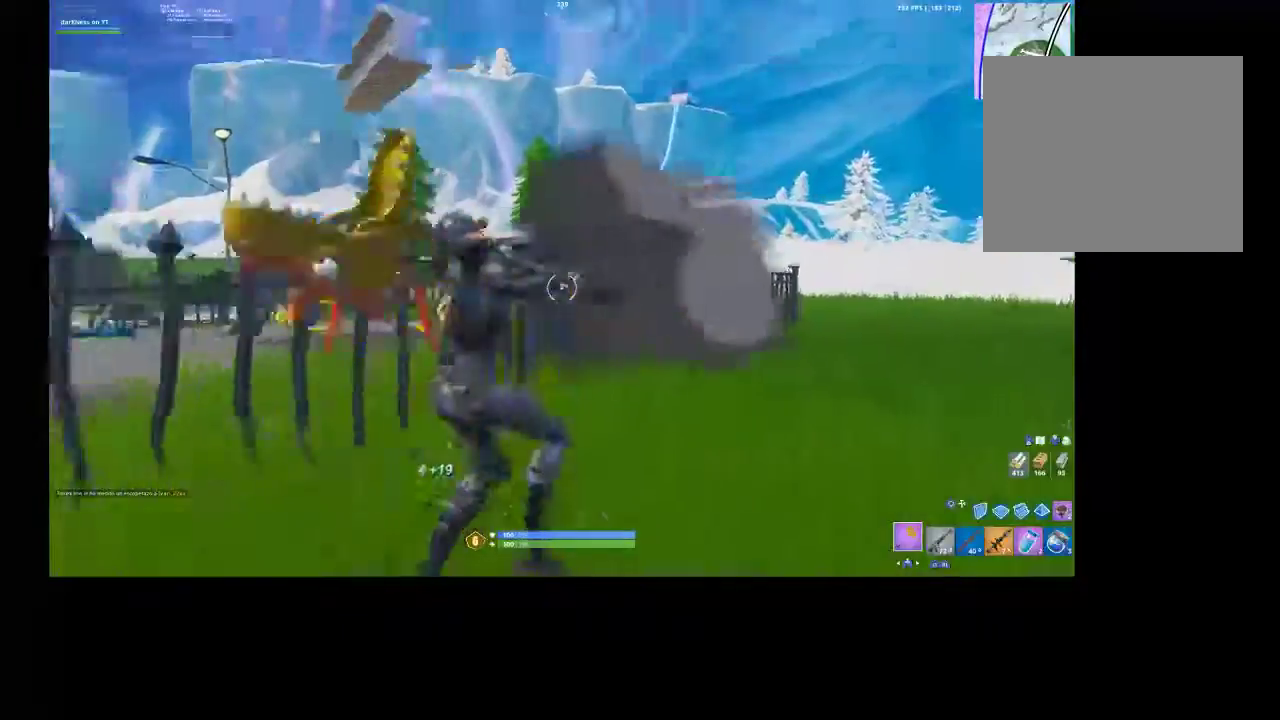
{"buttons": ["R2"], "left_stick": "up-left", "right_stick": "right", "events": [[33, "left_stick", "left"], [33, "right_stick", "left"], [167, "R3", "down"], [167, "left_stick", "up-left"], [167, "right_stick", "center"], [233, "R3", "up"], [333, "R3", "down"], [400, "R3", "up"], [500, "right_stick", "right"]]}
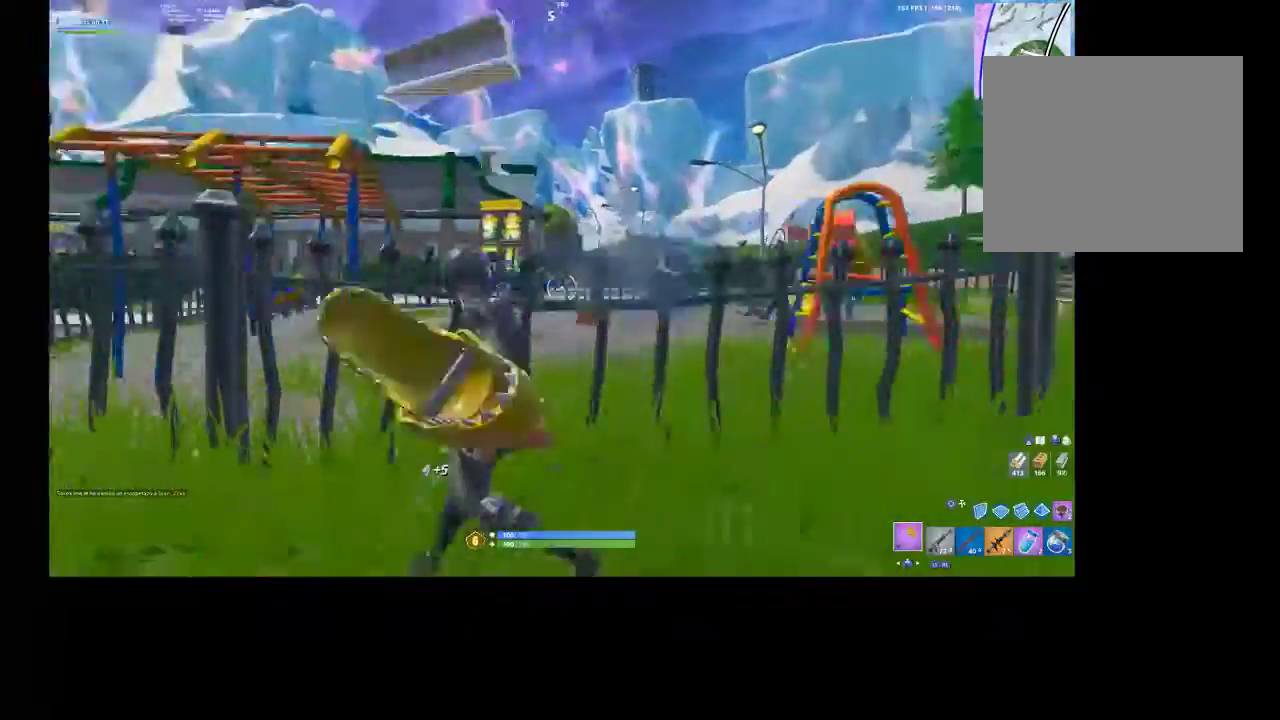
{"buttons": ["R2"], "left_stick": "down-left", "right_stick": "center", "events": [[33, "left_stick", "down-left"], [133, "left_stick", "down"], [200, "right_stick", "center"], [367, "left_stick", "down-left"]]}
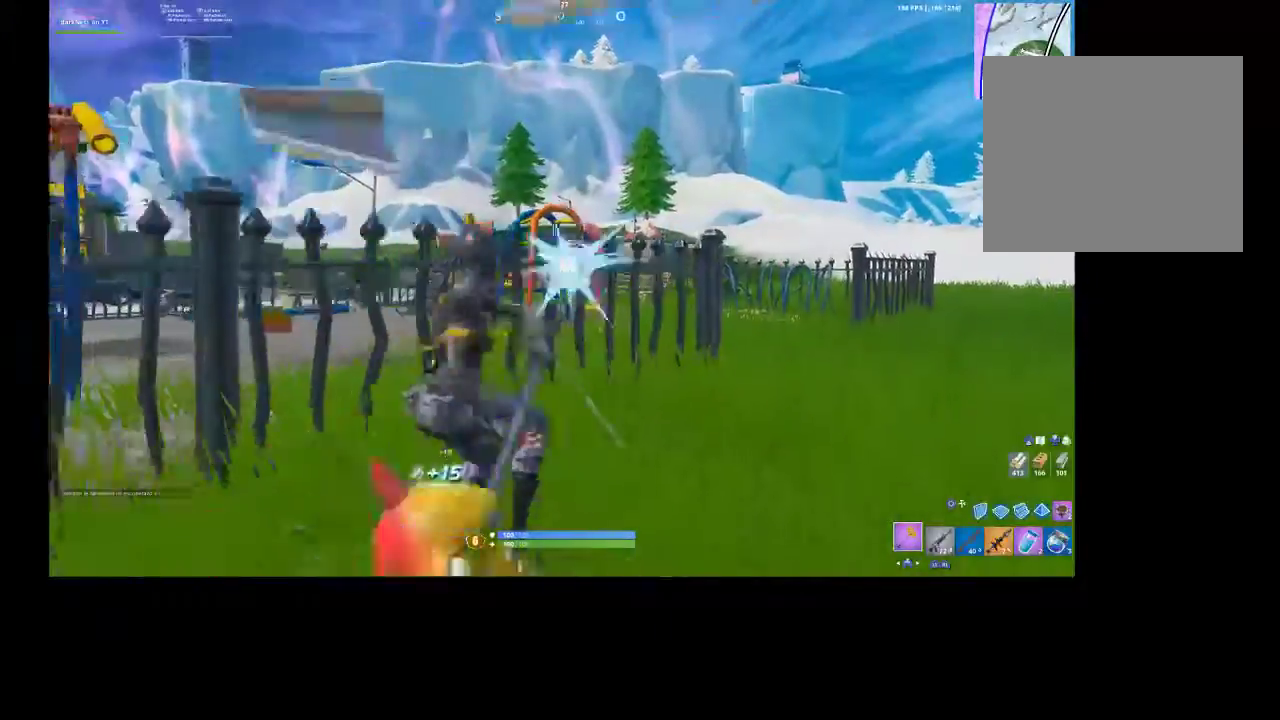
{"buttons": ["R2"], "left_stick": "down-left", "right_stick": "center", "events": [[33, "R3", "down"], [133, "R3", "up"]]}
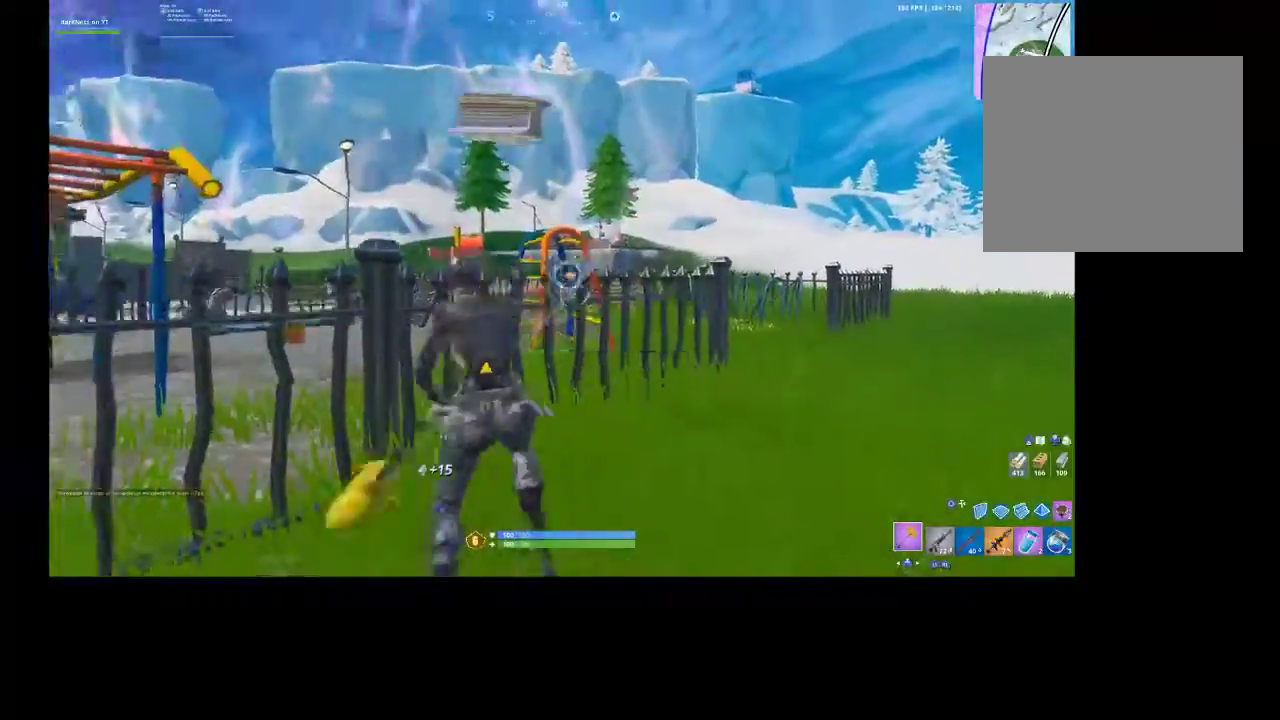
{"buttons": ["R2", "R3"], "left_stick": "left", "right_stick": "center"}
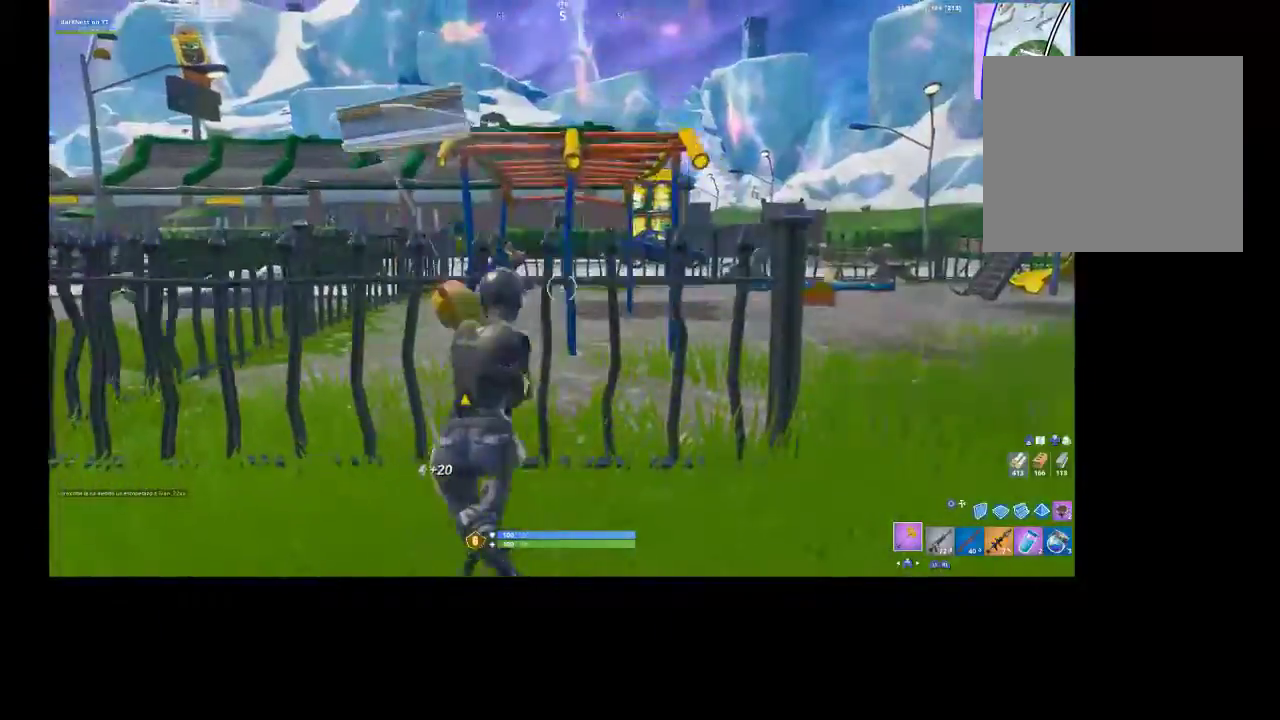
{"buttons": ["R2"], "left_stick": "down-left", "right_stick": "up-right", "events": [[67, "R3", "up"], [67, "right_stick", "right"], [200, "left_stick", "down-left"], [300, "R3", "down"], [300, "right_stick", "center"], [400, "R3", "up"], [400, "right_stick", "up-right"]]}
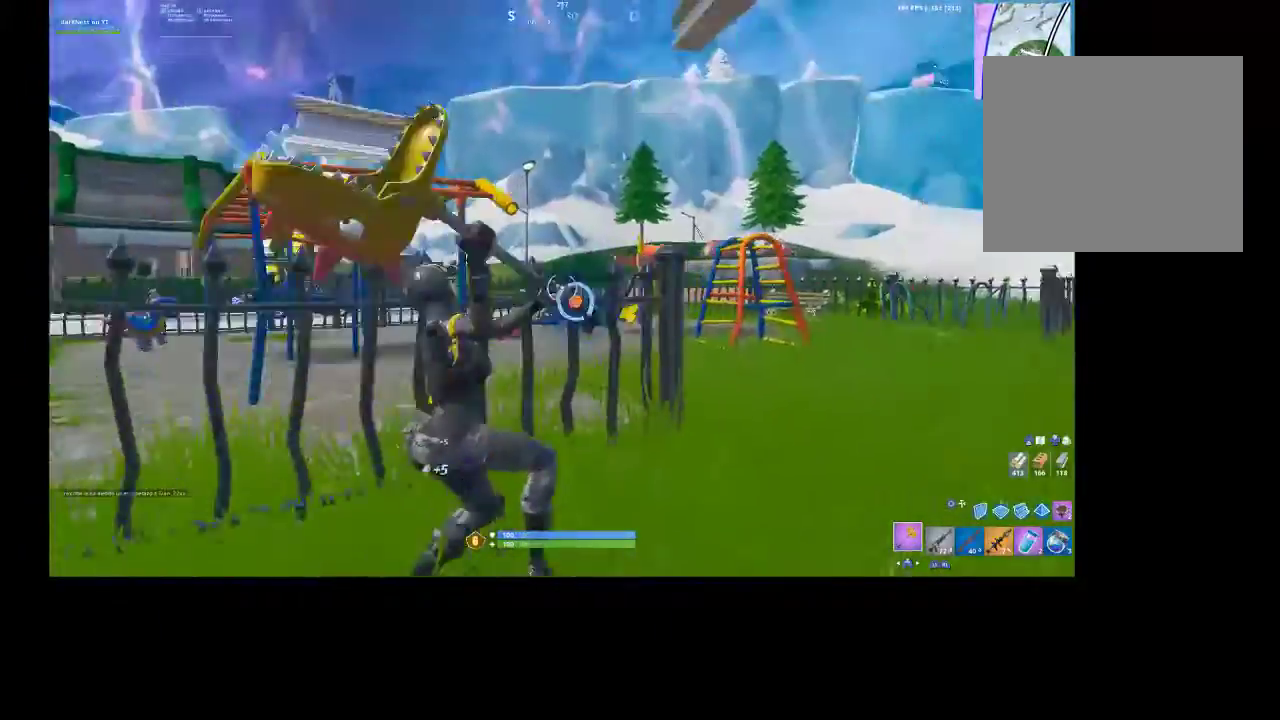
{"buttons": ["R2"], "left_stick": "down-left", "right_stick": "center", "events": [[67, "left_stick", "down"], [133, "R3", "down"], [133, "right_stick", "center"], [167, "left_stick", "down-left"], [233, "R3", "up"], [367, "R3", "down"], [500, "R3", "up"]]}
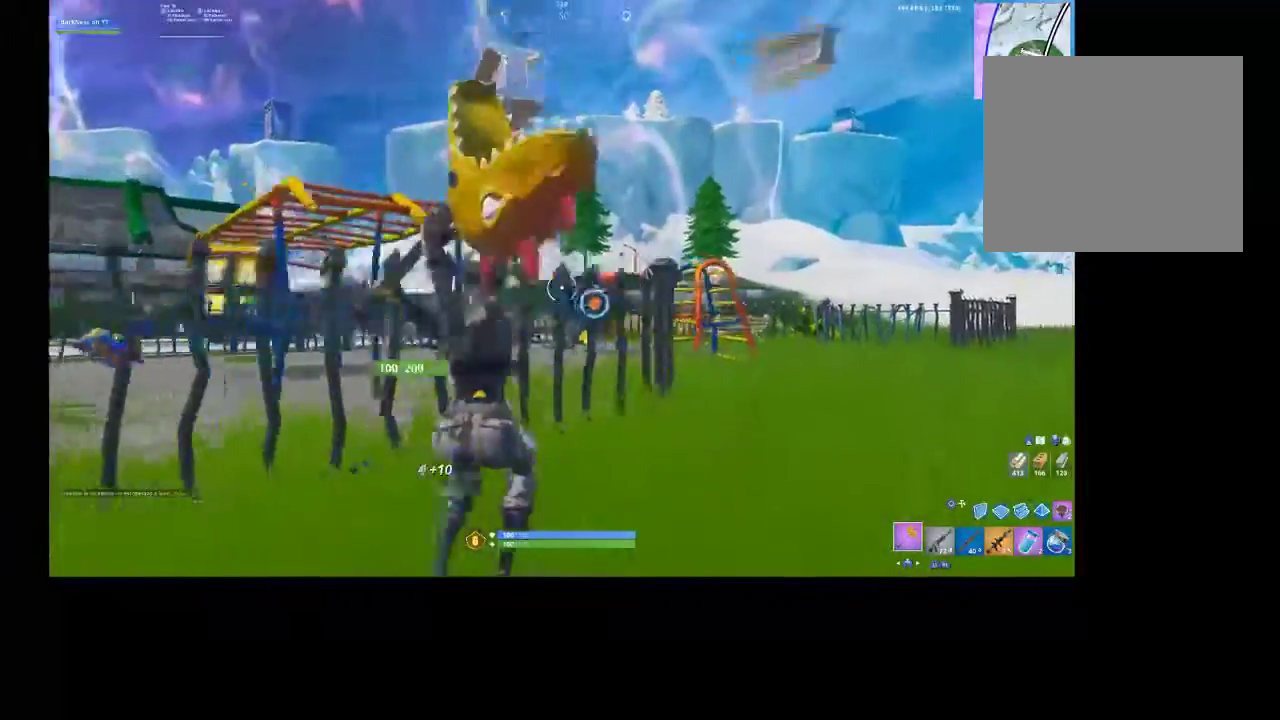
{"buttons": ["R2", "R3"], "left_stick": "left", "right_stick": "left", "events": [[33, "right_stick", "right"], [200, "right_stick", "center"], [233, "R3", "down"], [367, "R3", "up"], [400, "left_stick", "left"], [400, "right_stick", "left"], [500, "R3", "down"]]}
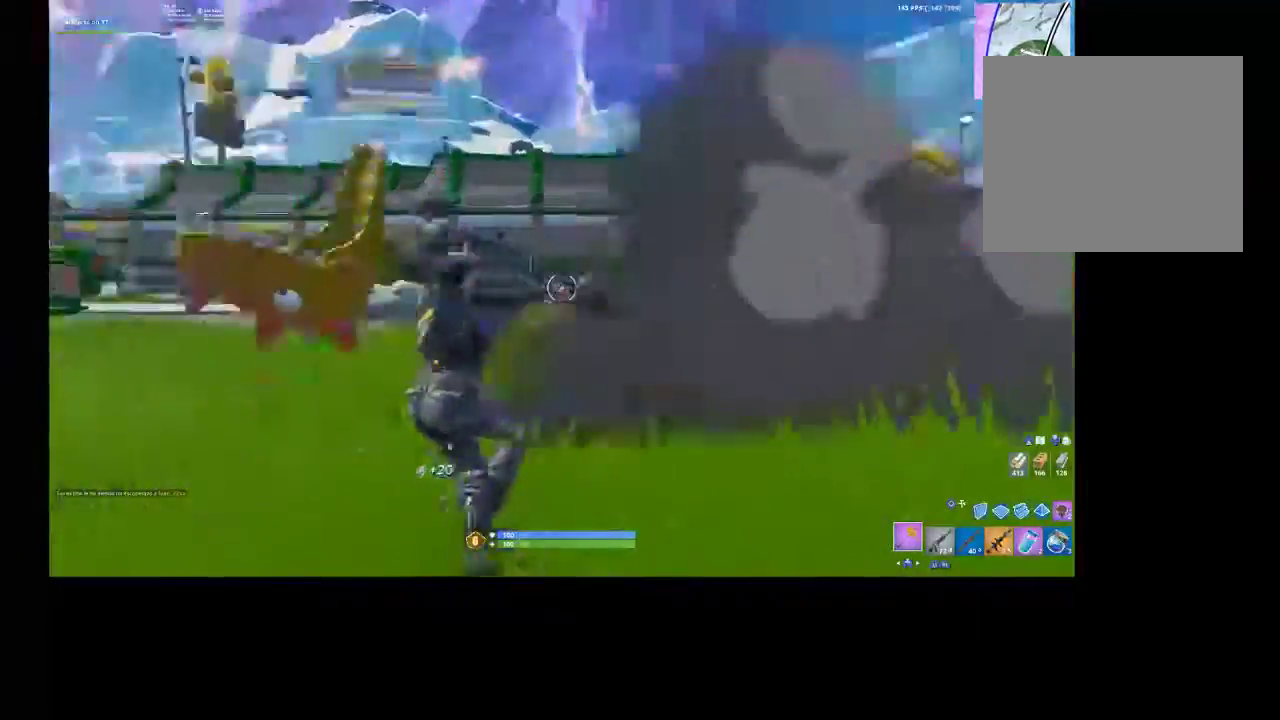
{"buttons": ["R2"], "left_stick": "up-left", "right_stick": "down-right", "events": [[33, "left_stick", "up-left"], [67, "right_stick", "center"], [133, "R3", "up"], [200, "R3", "down"], [333, "R3", "up"], [333, "right_stick", "down-right"]]}
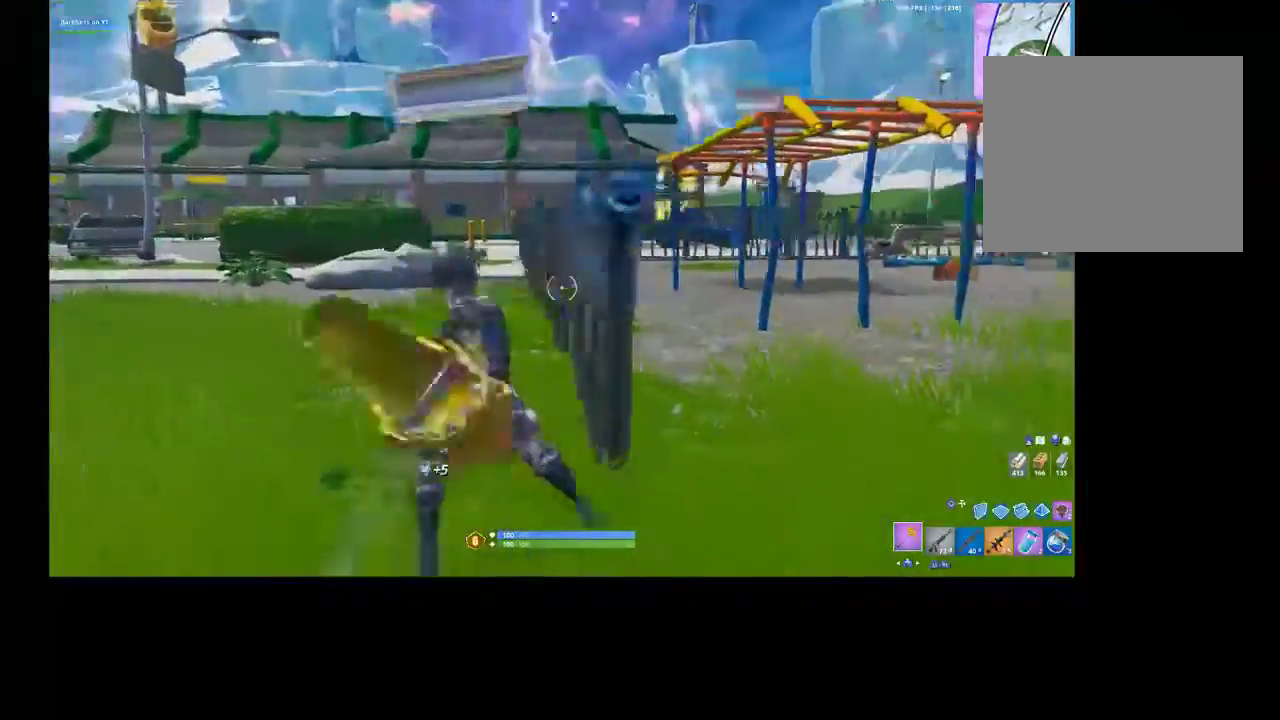
{"buttons": ["R2"], "left_stick": "left", "right_stick": "right", "events": [[67, "left_stick", "up"], [133, "right_stick", "right"], [200, "R3", "down"], [300, "left_stick", "up-left"], [367, "R3", "up"], [400, "left_stick", "left"]]}